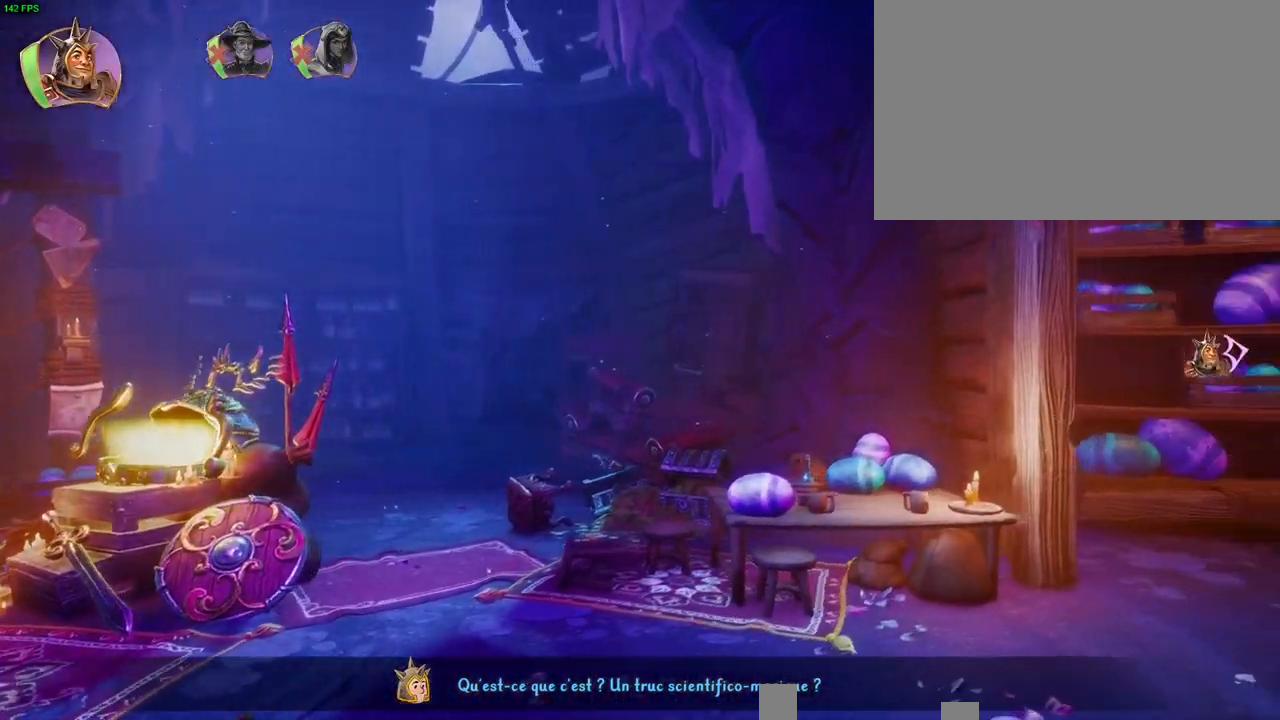
Gameplay with a controller (PlayStation layout); each line is a JSON object with the inputs held at the frame after it (dt_ms = milliseconds from this image to that frame). "button_events" lists button changes between this image and that frame as [ms after this image, input, new state], when the widget could be followed in between (sticks are given only as held states). Not read: HOME TOUCHPAD.
{"dt_ms": 500, "buttons": ["TRIANGLE"], "left_stick": "right", "right_stick": "center", "button_events": [[467, "TRIANGLE", "down"]]}
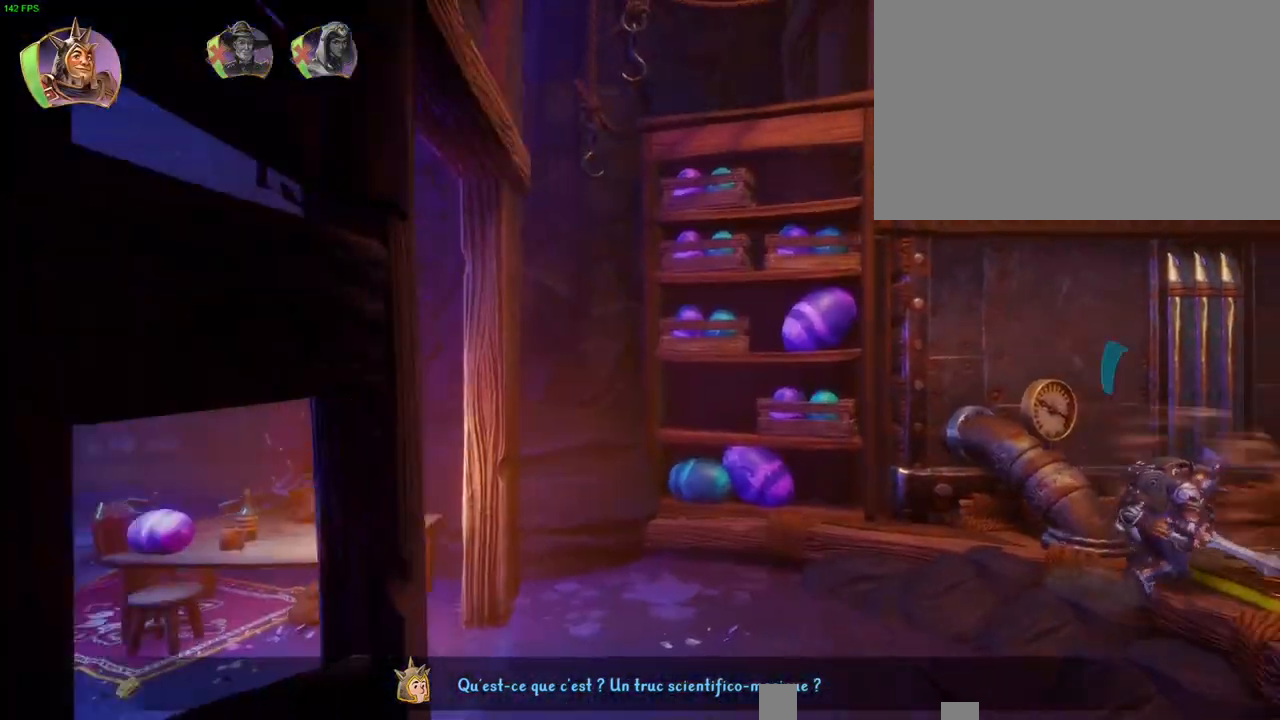
{"dt_ms": 500, "buttons": [], "left_stick": "left", "right_stick": "up", "button_events": [[67, "TRIANGLE", "up"]]}
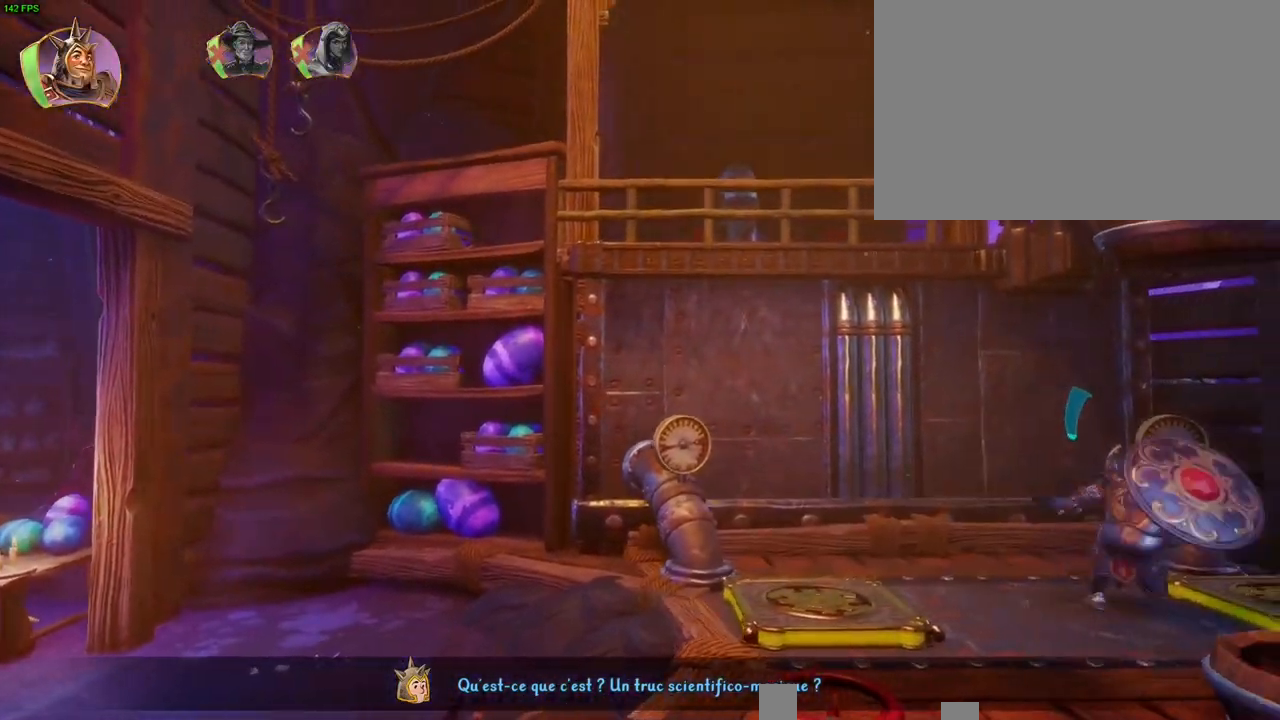
{"dt_ms": 500, "buttons": [], "left_stick": "left", "right_stick": "up", "button_events": []}
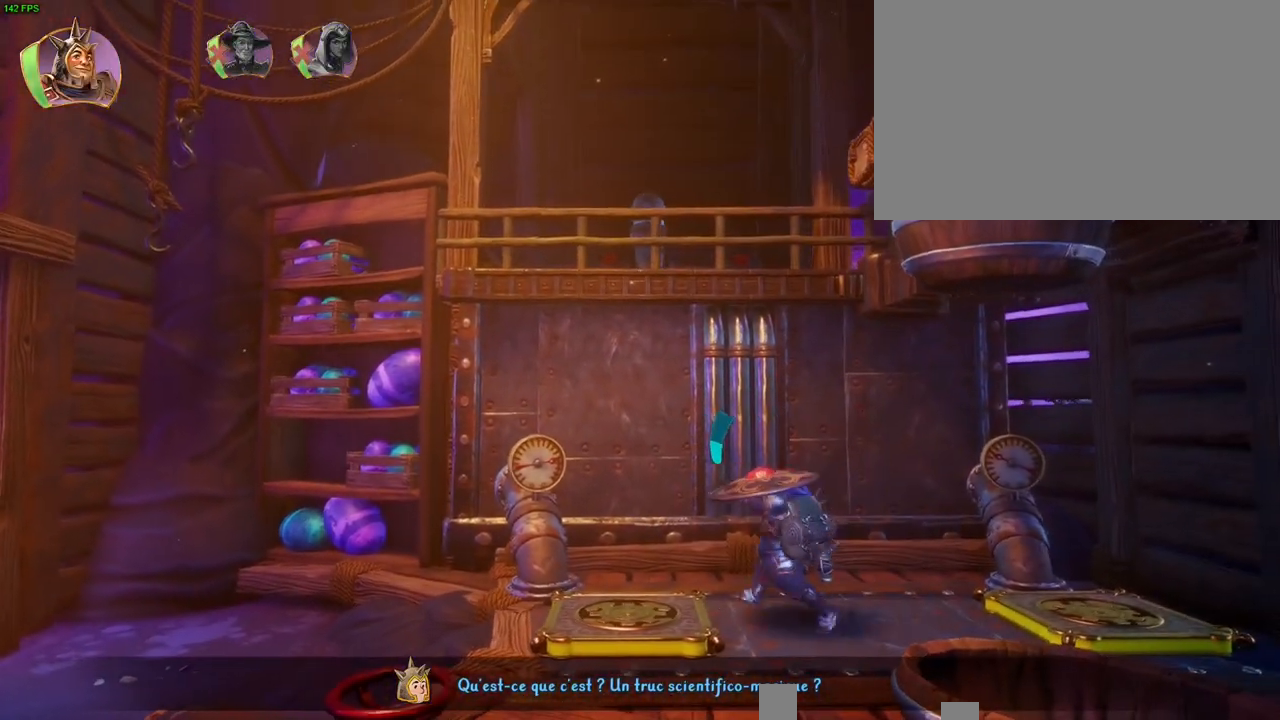
{"dt_ms": 500, "buttons": ["DPAD_DOWN"], "left_stick": "center", "right_stick": "up", "button_events": [[350, "DPAD_DOWN", "down"]]}
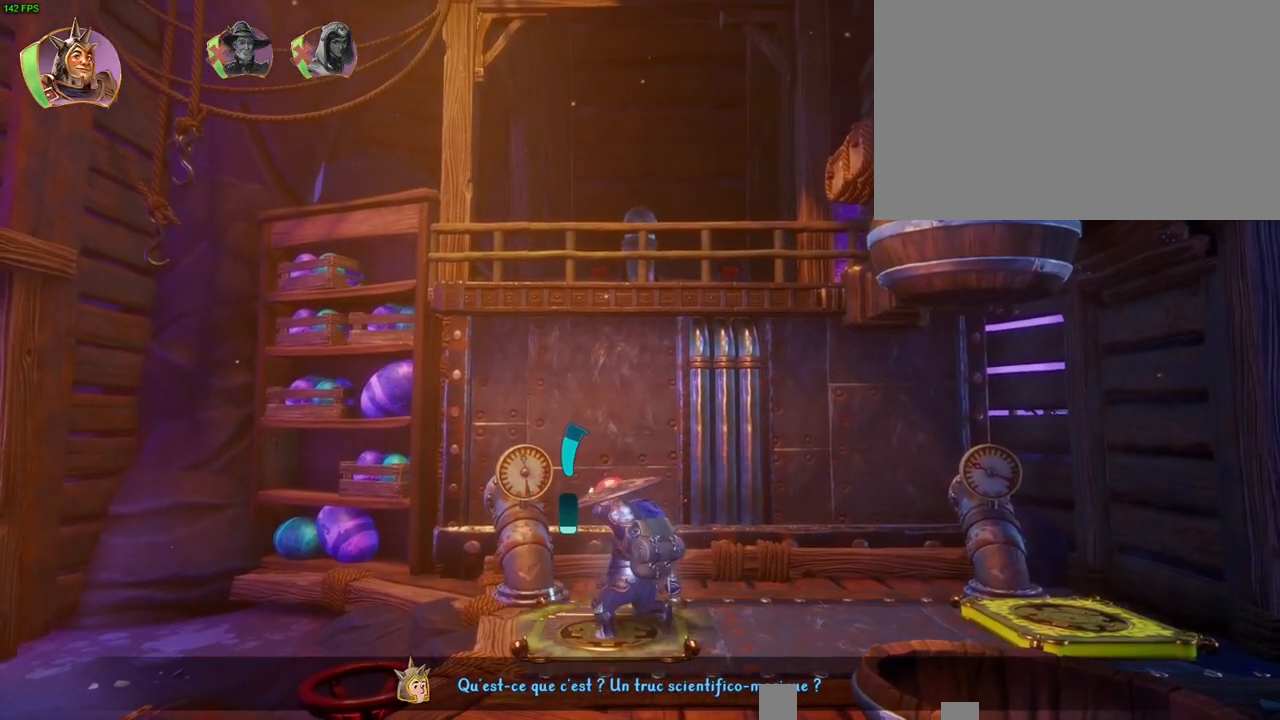
{"dt_ms": 500, "buttons": [], "left_stick": "center", "right_stick": "up", "button_events": [[500, "DPAD_DOWN", "up"]]}
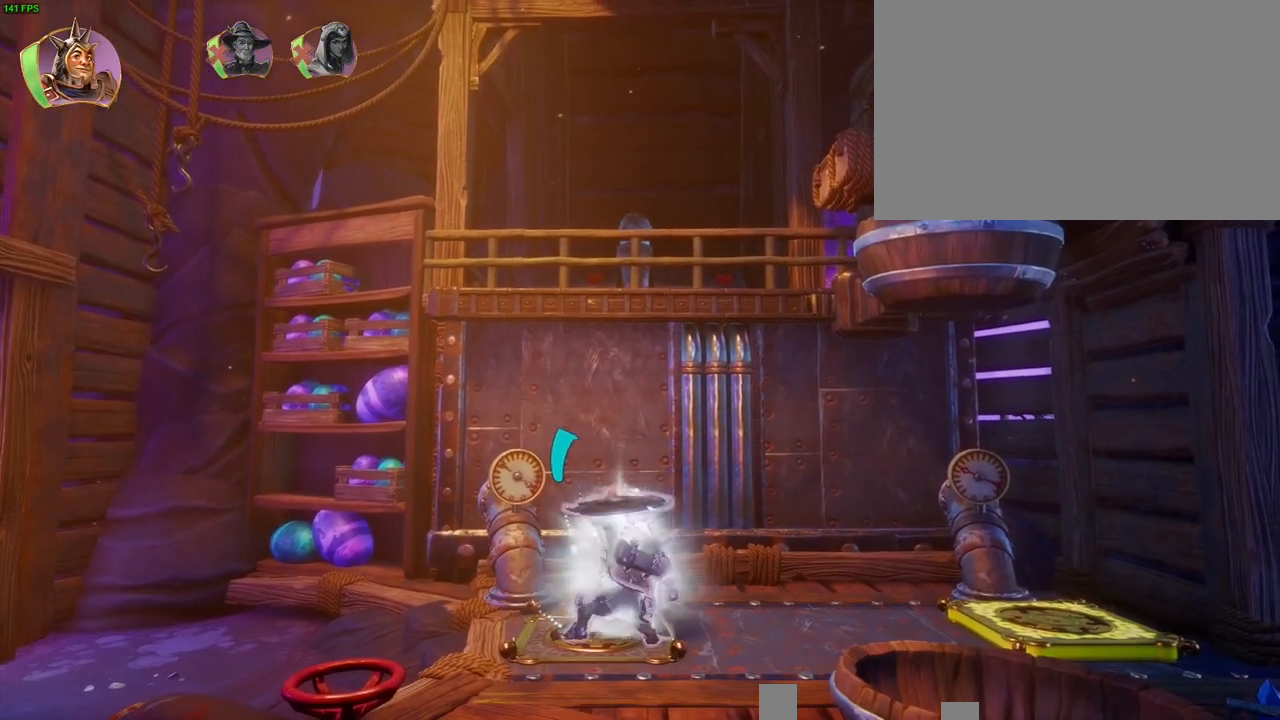
{"dt_ms": 500, "buttons": ["CROSS"], "left_stick": "right", "right_stick": "center", "button_events": [[183, "CROSS", "down"]]}
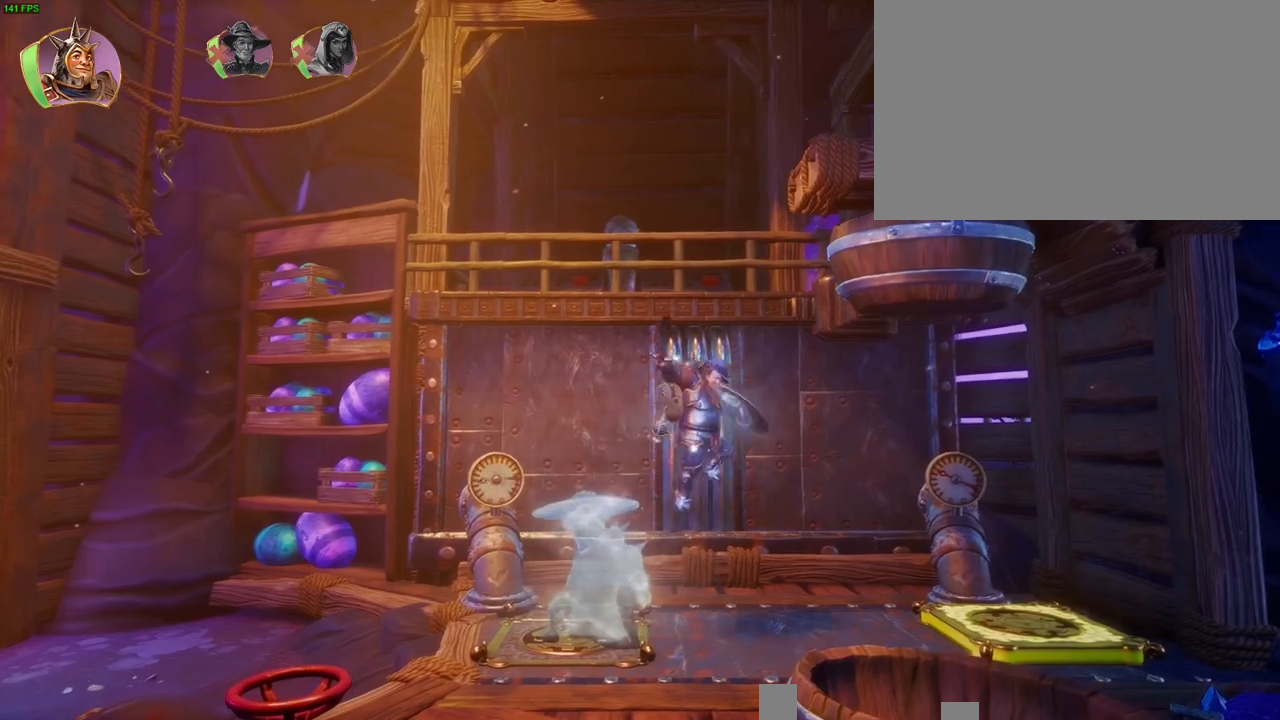
{"dt_ms": 500, "buttons": [], "left_stick": "right", "right_stick": "center", "button_events": [[350, "CROSS", "up"]]}
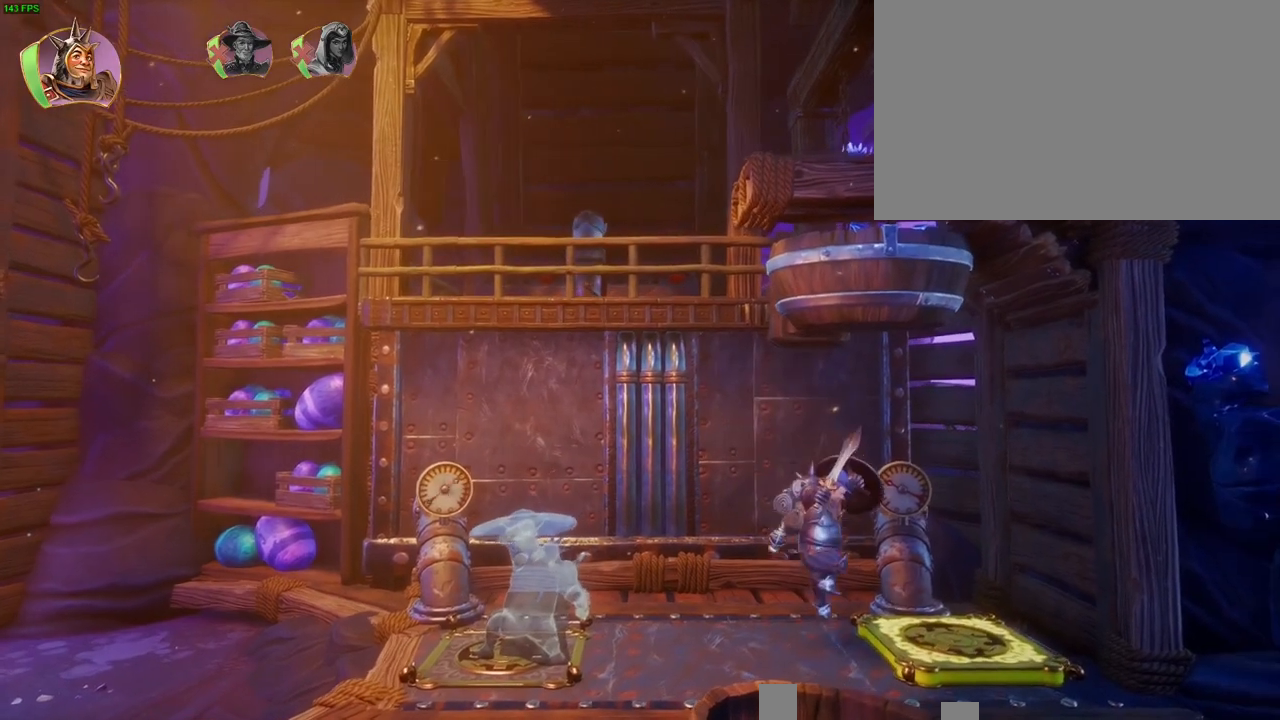
{"dt_ms": 500, "buttons": [], "left_stick": "left", "right_stick": "center", "button_events": []}
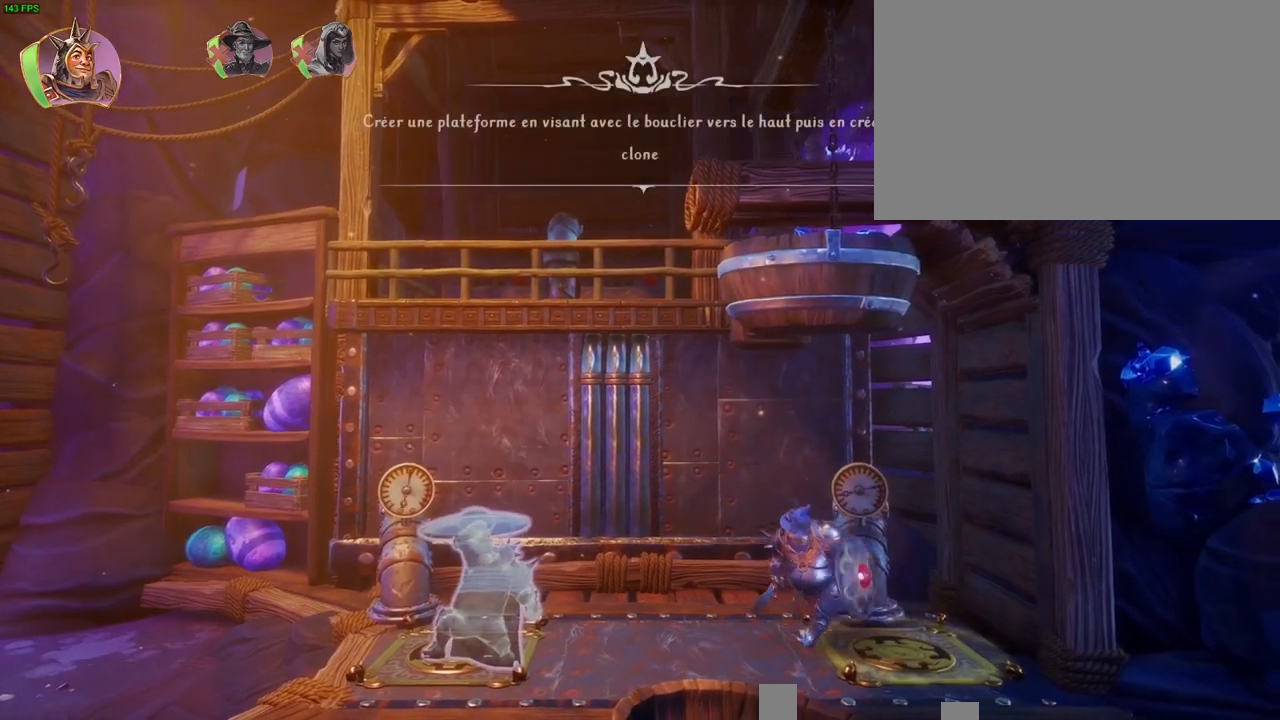
{"dt_ms": 500, "buttons": ["CROSS"], "left_stick": "left", "right_stick": "center", "button_events": [[250, "CROSS", "down"]]}
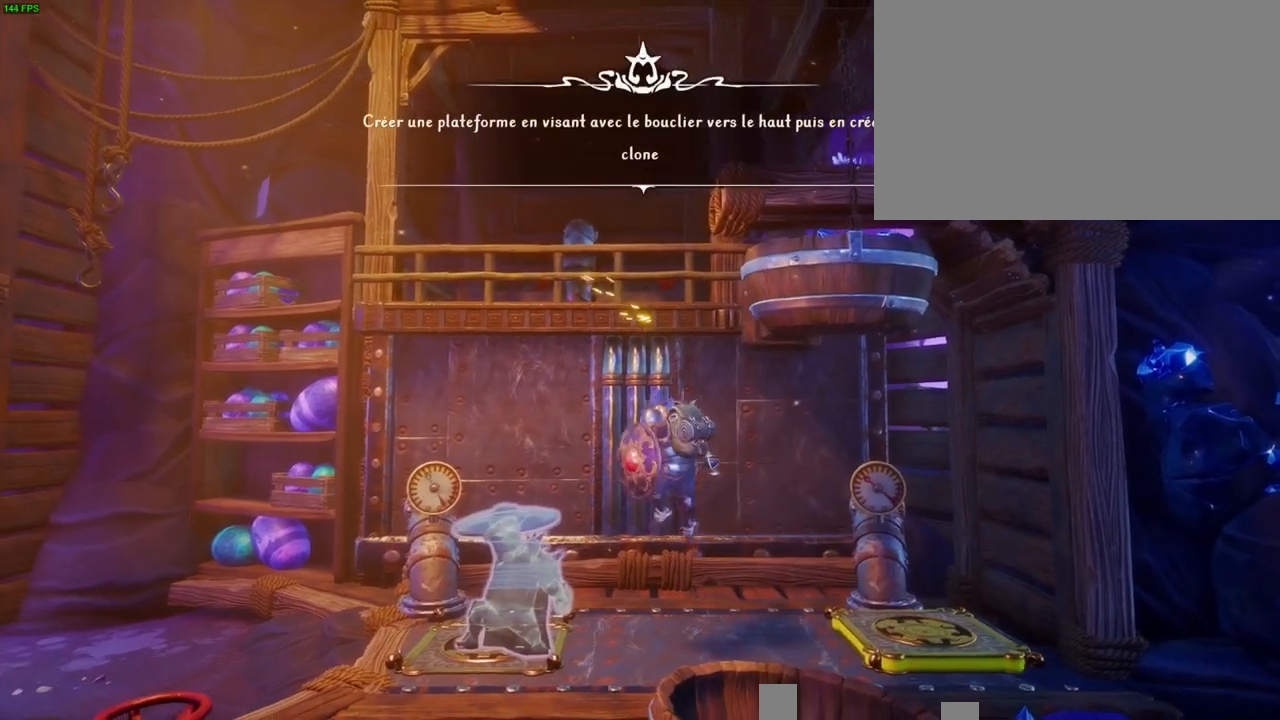
{"dt_ms": 500, "buttons": [], "left_stick": "center", "right_stick": "center", "button_events": [[350, "CROSS", "up"]]}
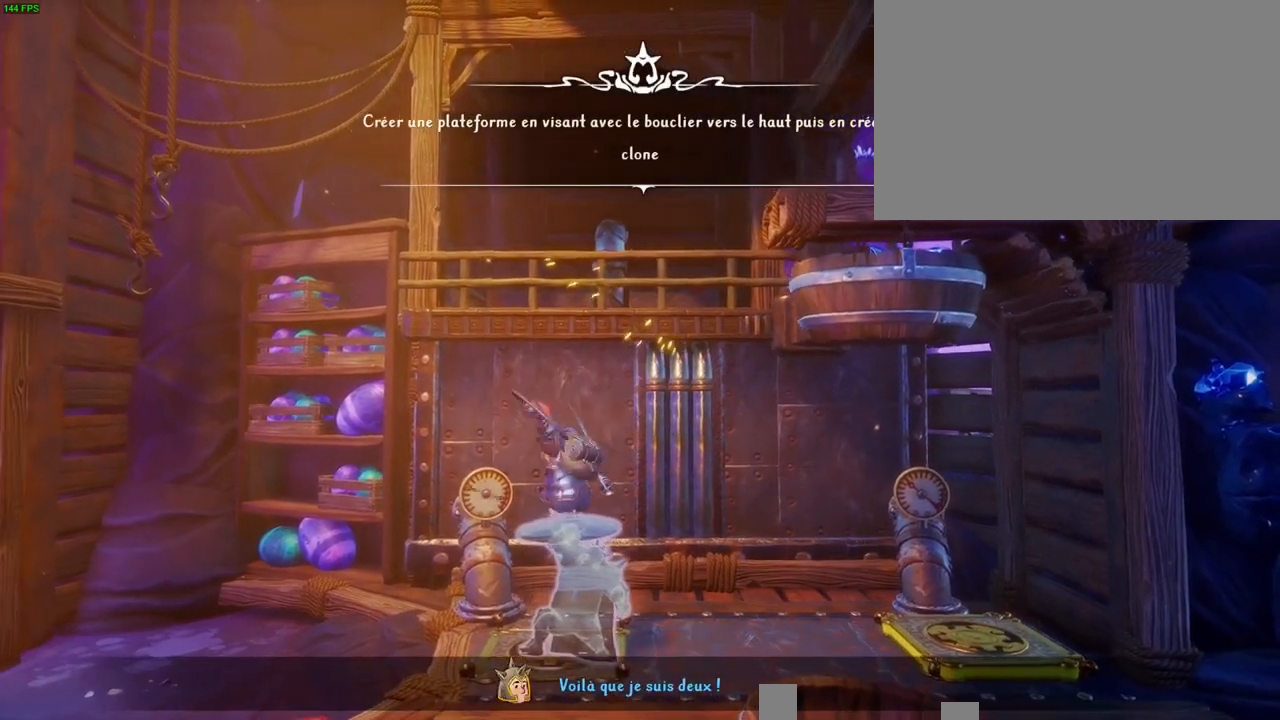
{"dt_ms": 1000, "buttons": ["CROSS"], "left_stick": "up-right", "right_stick": "center", "button_events": [[733, "CROSS", "down"]]}
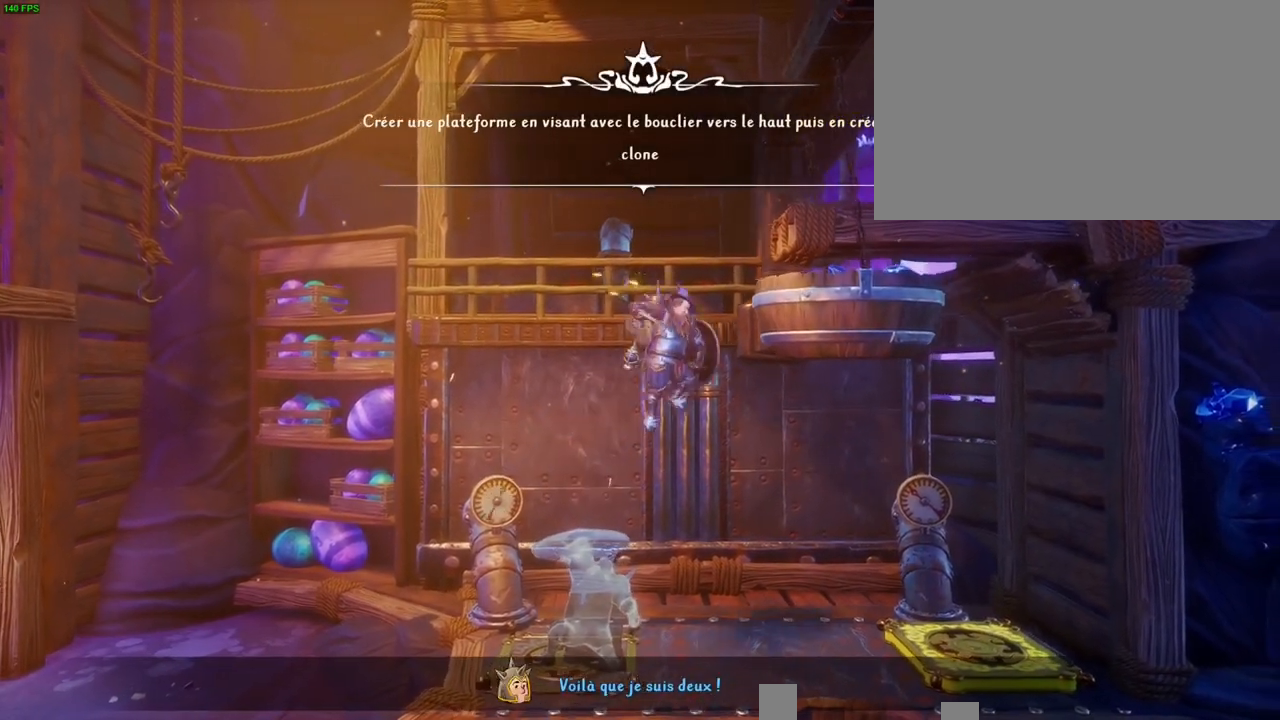
{"dt_ms": 500, "buttons": ["CROSS"], "left_stick": "up-right", "right_stick": "center", "button_events": [[183, "CROSS", "up"], [283, "CROSS", "down"]]}
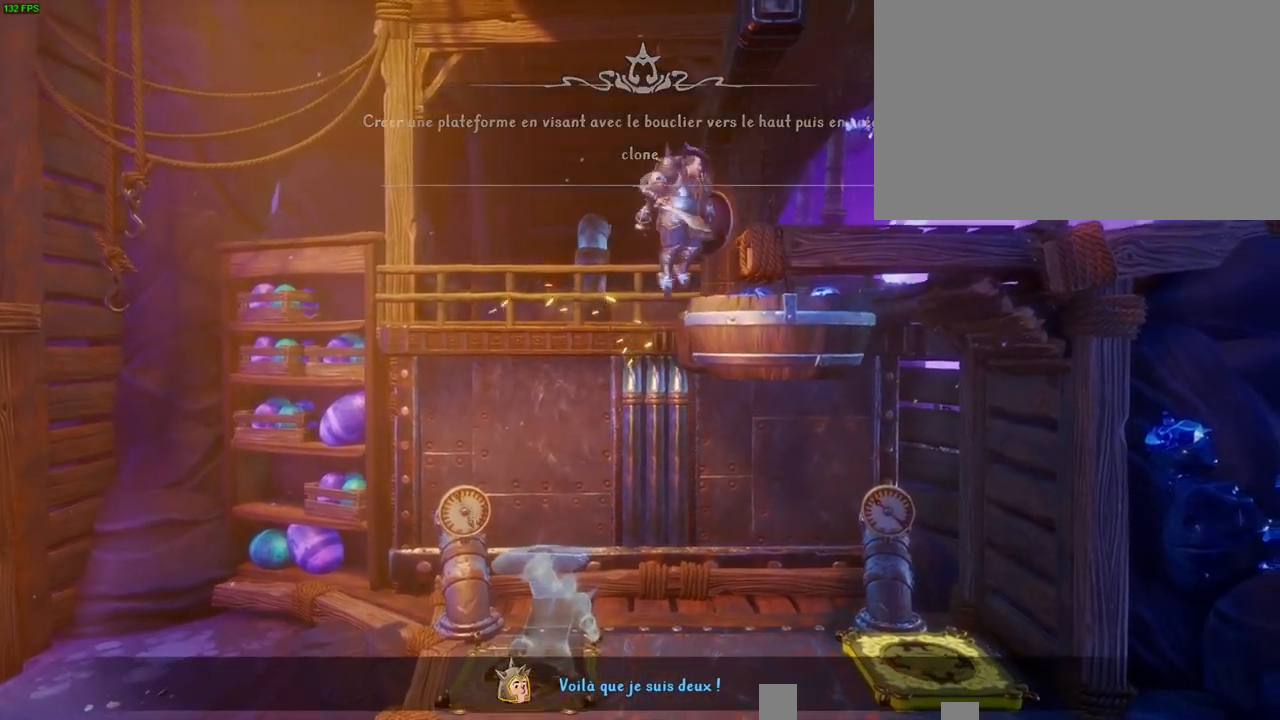
{"dt_ms": 500, "buttons": [], "left_stick": "up-right", "right_stick": "center", "button_events": [[200, "CROSS", "up"], [383, "TRIANGLE", "down"], [467, "TRIANGLE", "up"]]}
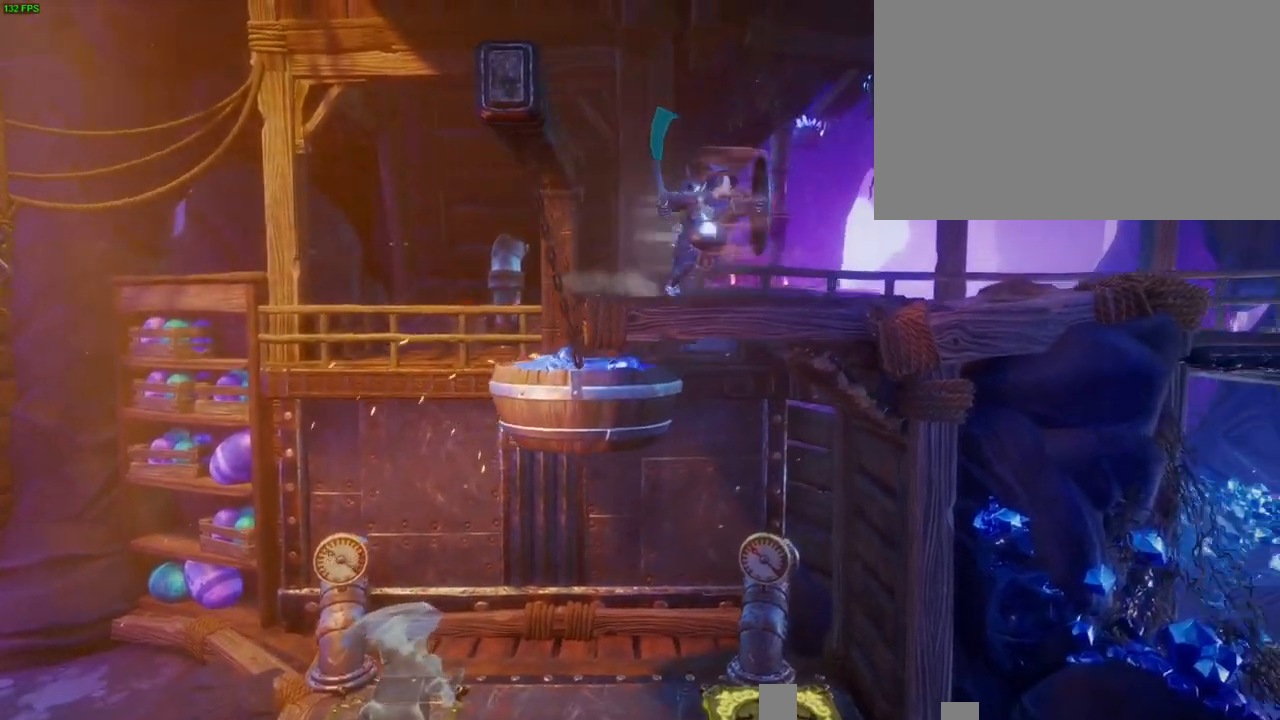
{"dt_ms": 500, "buttons": ["DPAD_DOWN"], "left_stick": "center", "right_stick": "center", "button_events": [[233, "CROSS", "down"], [333, "CROSS", "up"], [500, "DPAD_DOWN", "down"]]}
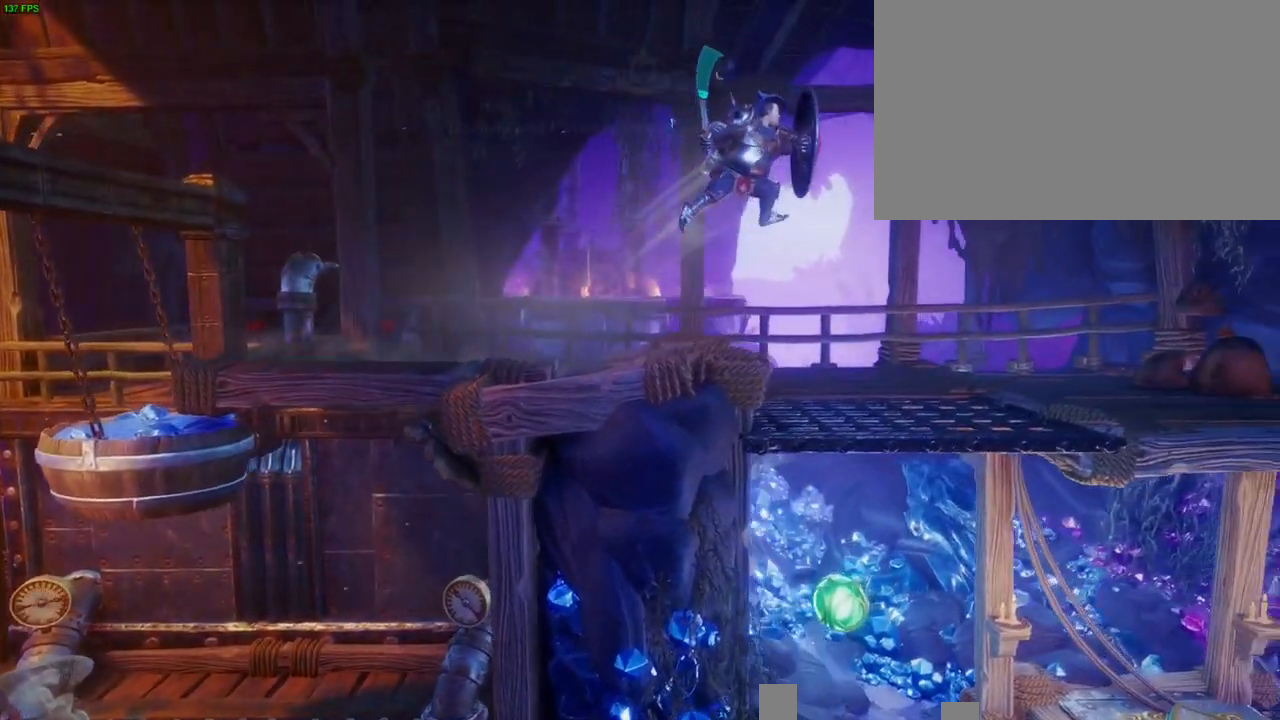
{"dt_ms": 500, "buttons": ["DPAD_DOWN"], "left_stick": "center", "right_stick": "center", "button_events": []}
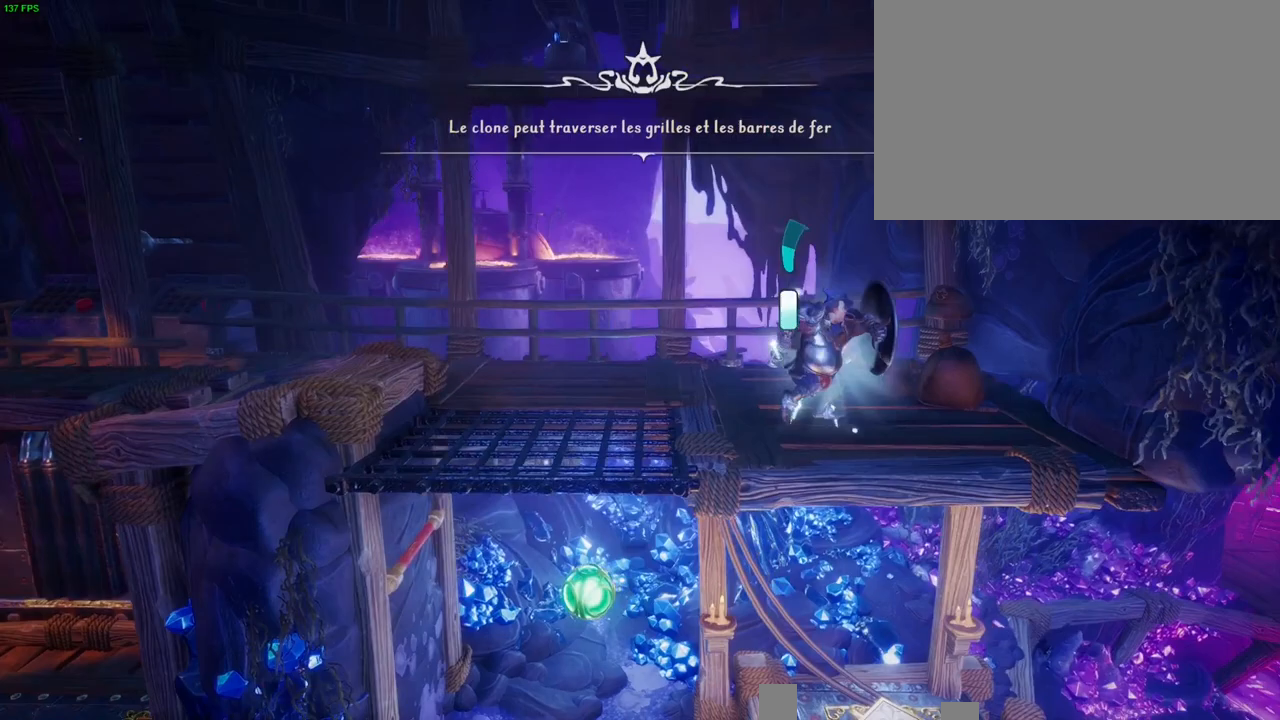
{"dt_ms": 500, "buttons": [], "left_stick": "left", "right_stick": "center", "button_events": [[133, "DPAD_DOWN", "up"], [217, "DPAD_DOWN", "down"], [250, "DPAD_LEFT", "down"], [267, "DPAD_LEFT", "up"], [317, "DPAD_DOWN", "up"]]}
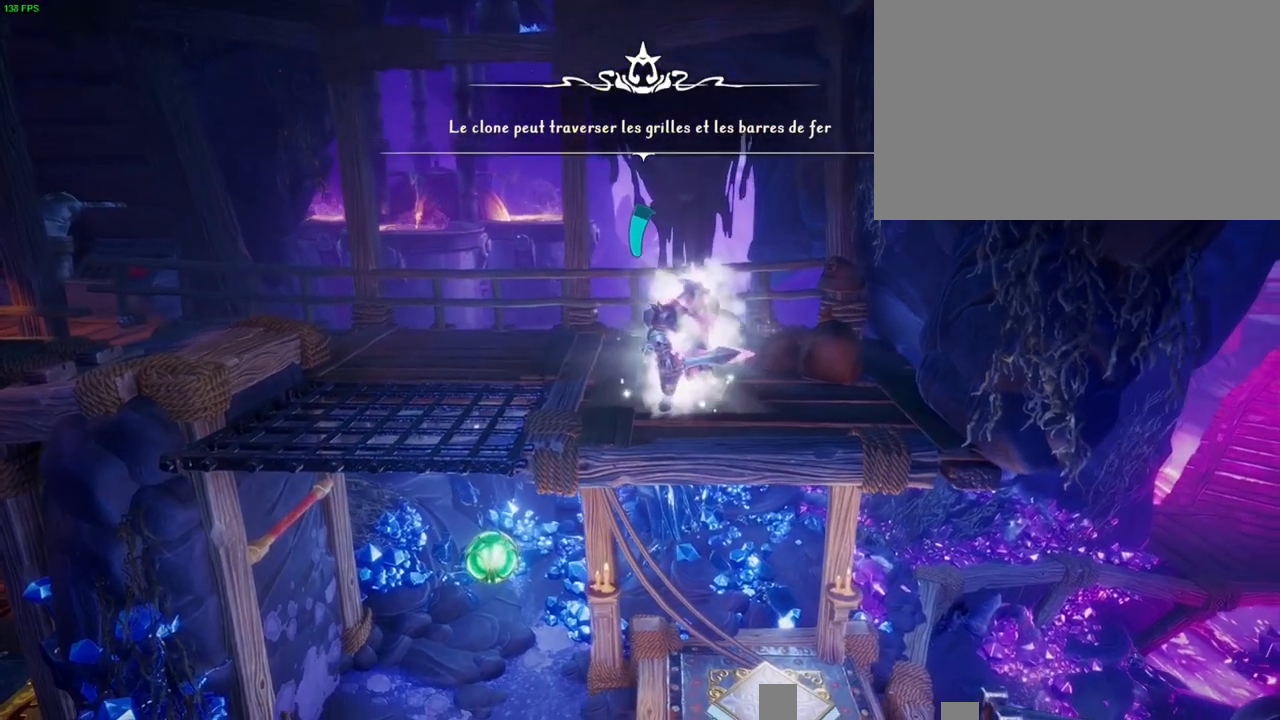
{"dt_ms": 500, "buttons": [], "left_stick": "left", "right_stick": "center", "button_events": []}
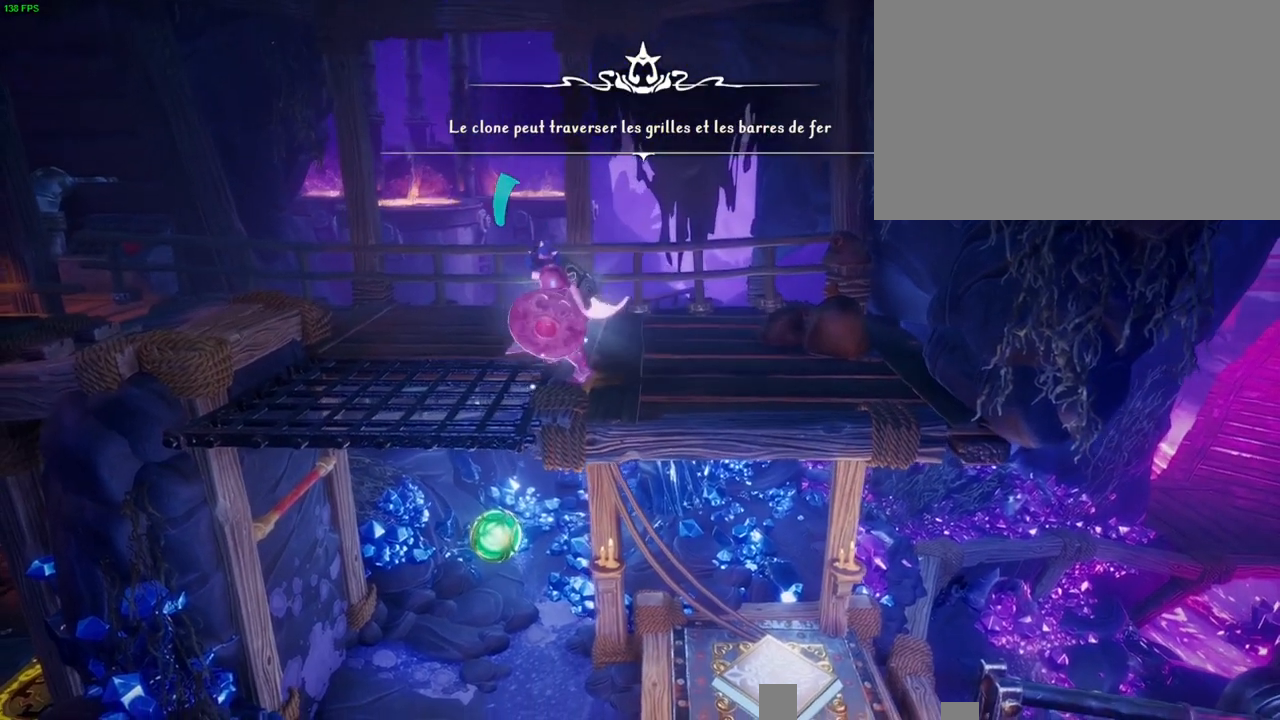
{"dt_ms": 500, "buttons": ["CROSS"], "left_stick": "up-right", "right_stick": "center", "button_events": [[383, "CROSS", "down"]]}
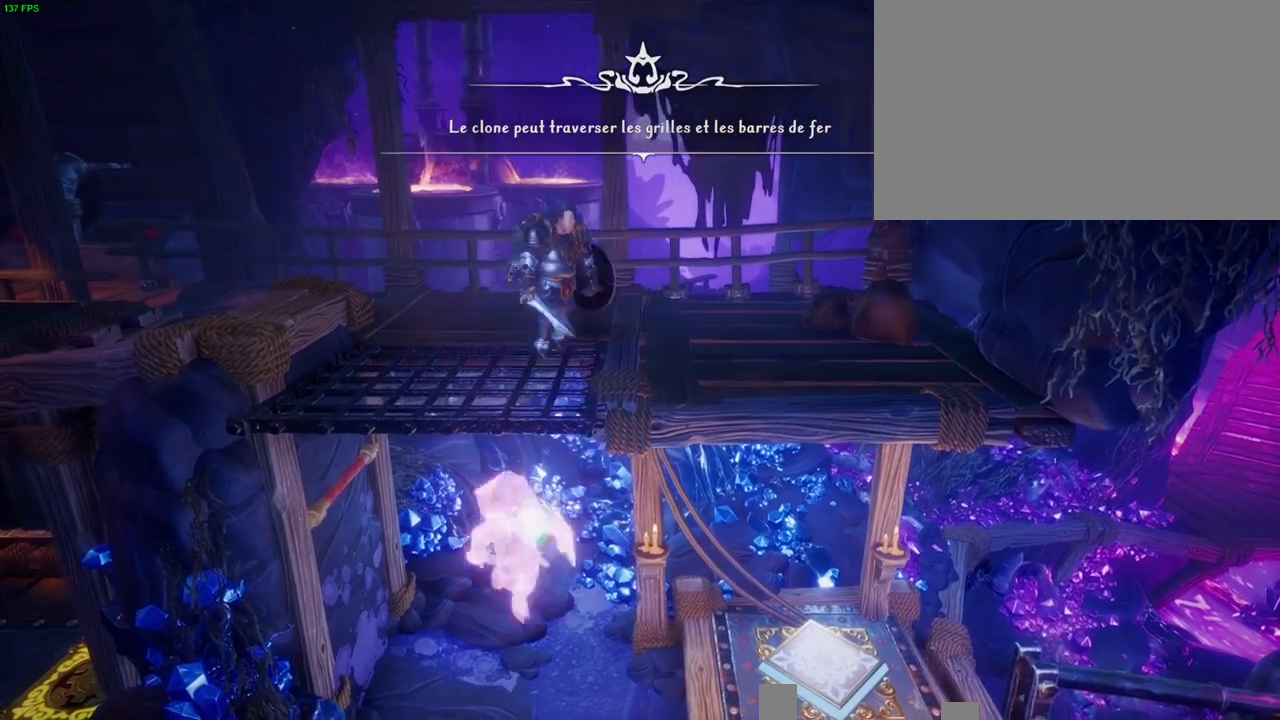
{"dt_ms": 500, "buttons": ["CROSS"], "left_stick": "up-right", "right_stick": "center", "button_events": []}
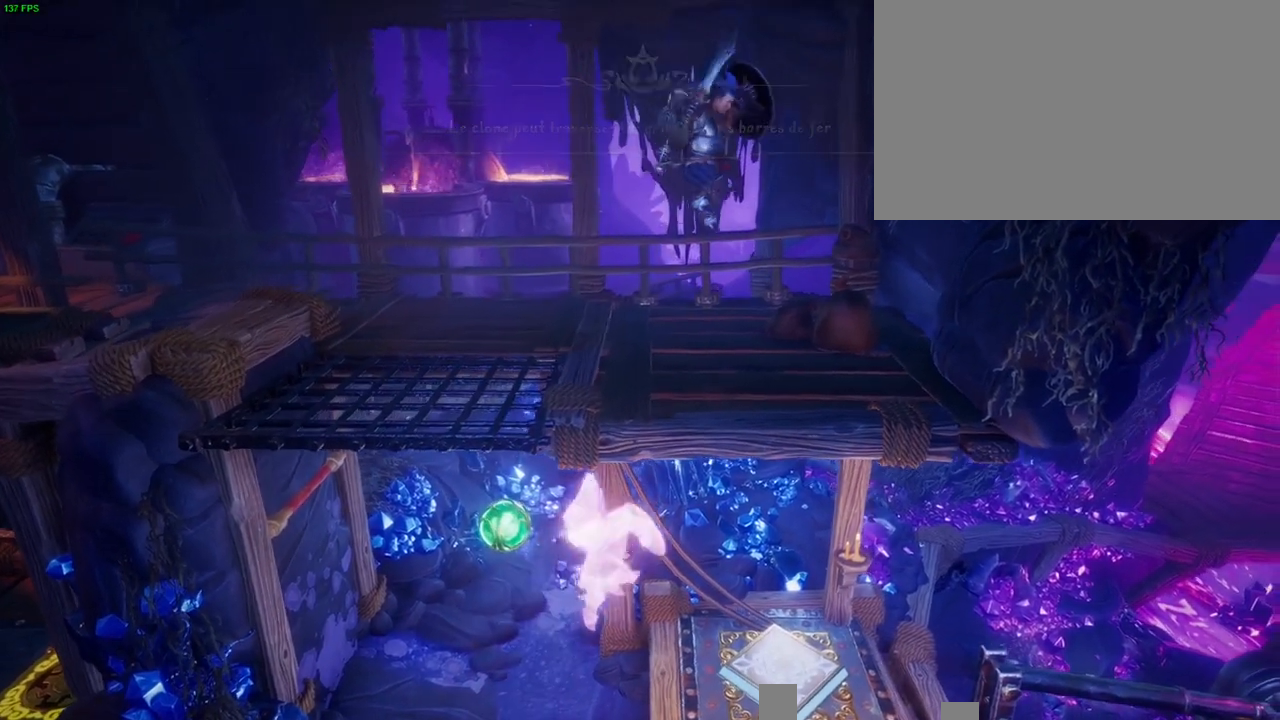
{"dt_ms": 500, "buttons": ["DPAD_DOWN", "DPAD_LEFT"], "left_stick": "center", "right_stick": "center", "button_events": [[50, "CROSS", "up"], [417, "DPAD_DOWN", "down"], [467, "DPAD_LEFT", "down"]]}
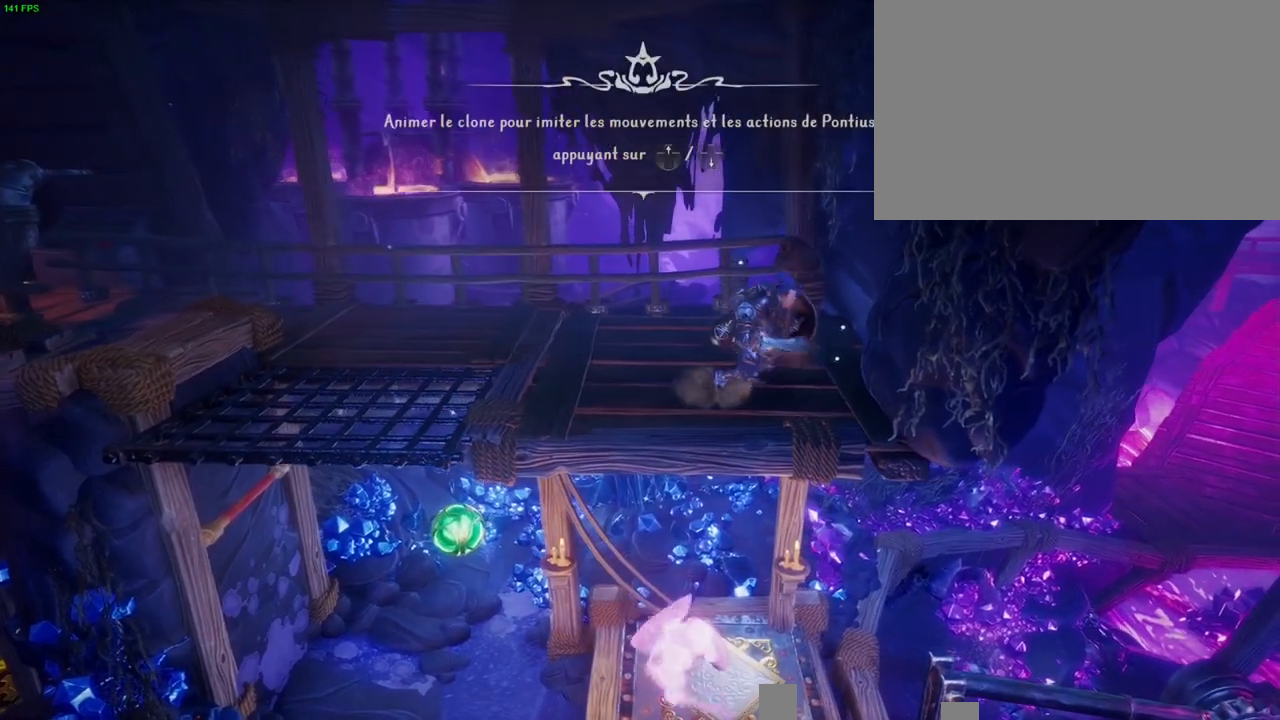
{"dt_ms": 500, "buttons": [], "left_stick": "left", "right_stick": "center", "button_events": [[50, "DPAD_DOWN", "up"], [50, "DPAD_LEFT", "up"]]}
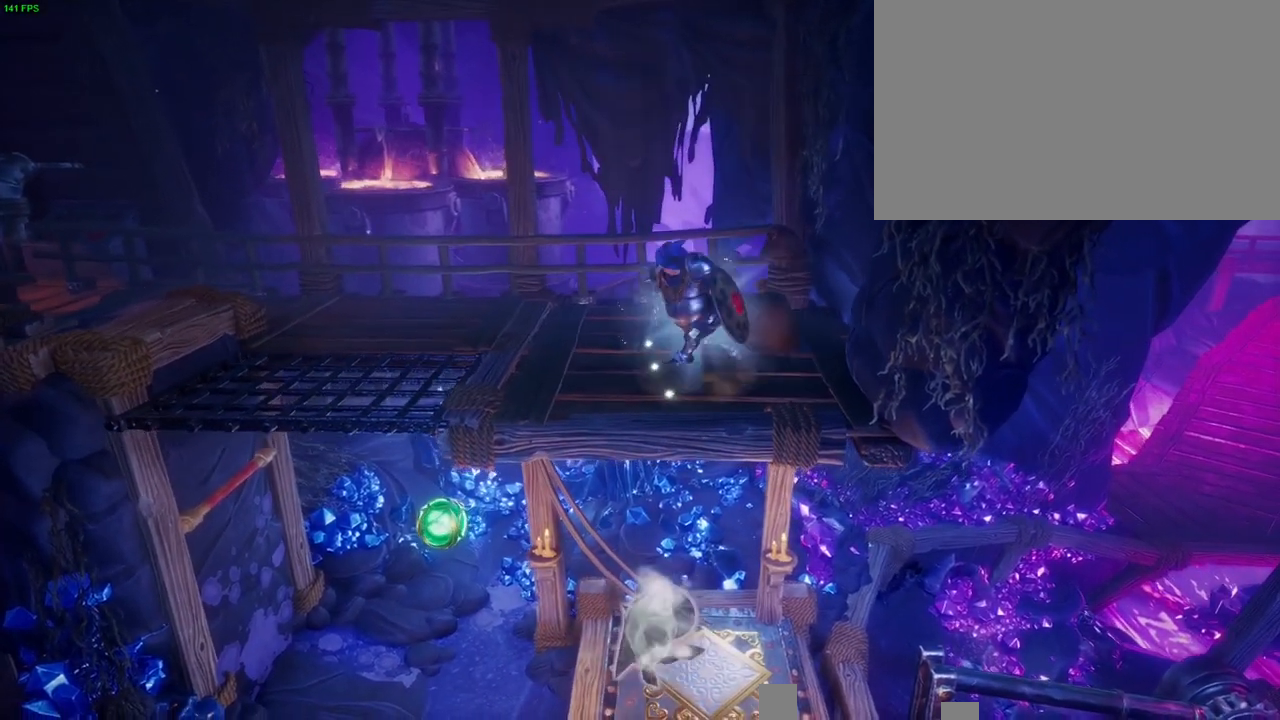
{"dt_ms": 500, "buttons": [], "left_stick": "left", "right_stick": "center", "button_events": []}